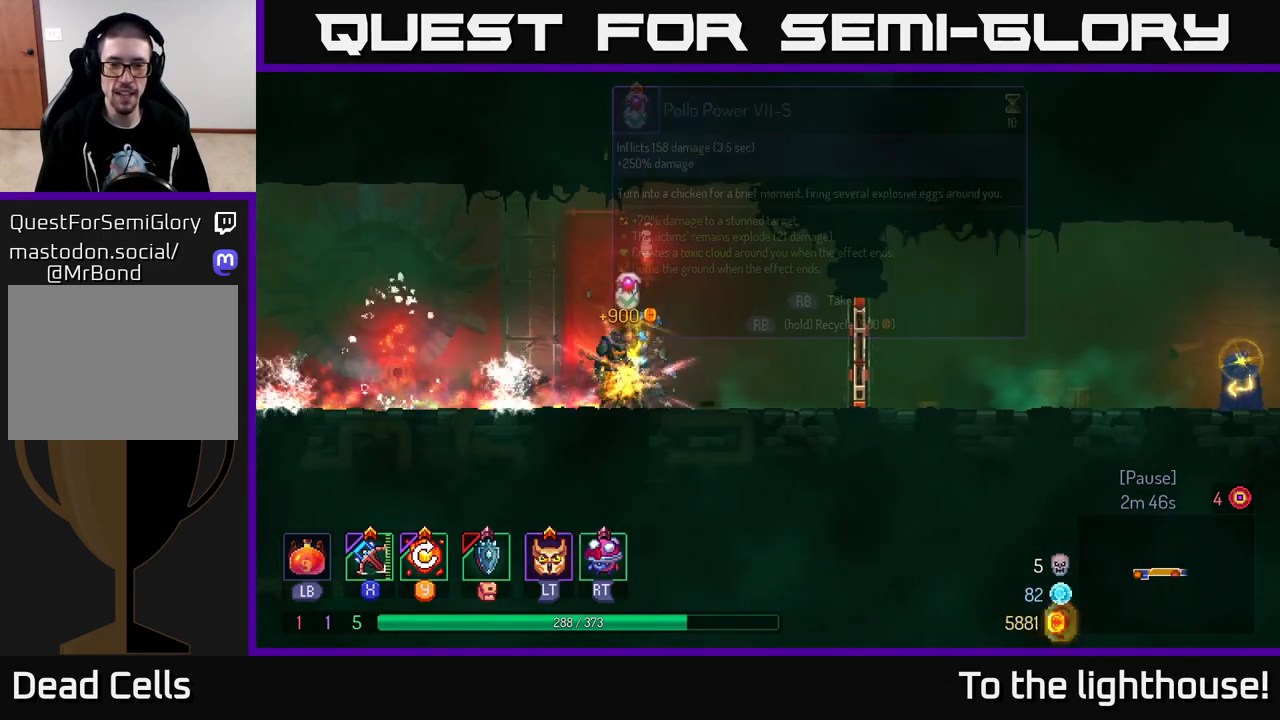
Gameplay with a controller (Xbox layout); each line is a JSON object with the inputs held at the frame after it. "events" lists button and stick changes between this image and that frame as [ms after this image, input, new state], when the widget could be followed in between.
{"buttons": [], "left_stick": "right", "right_stick": "center", "events": []}
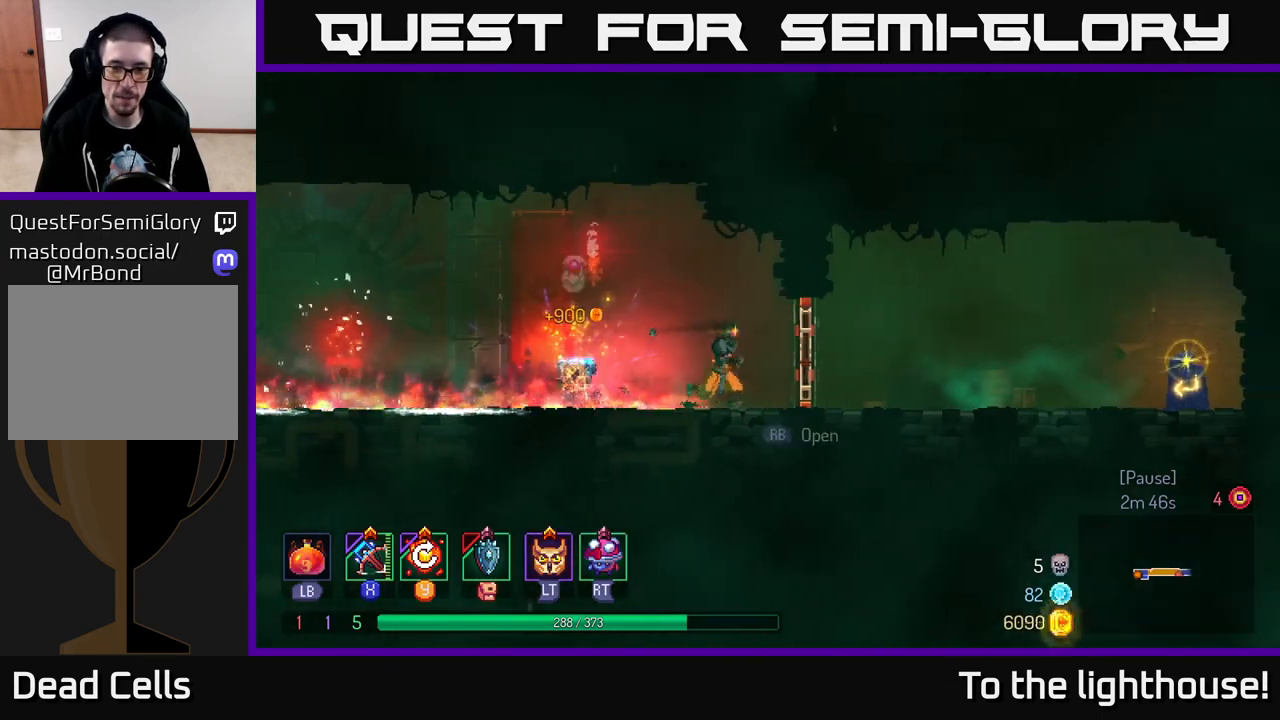
{"buttons": [], "left_stick": "right", "right_stick": "center", "events": [[67, "R1", "down"], [183, "R1", "up"], [267, "B", "down"], [433, "B", "up"]]}
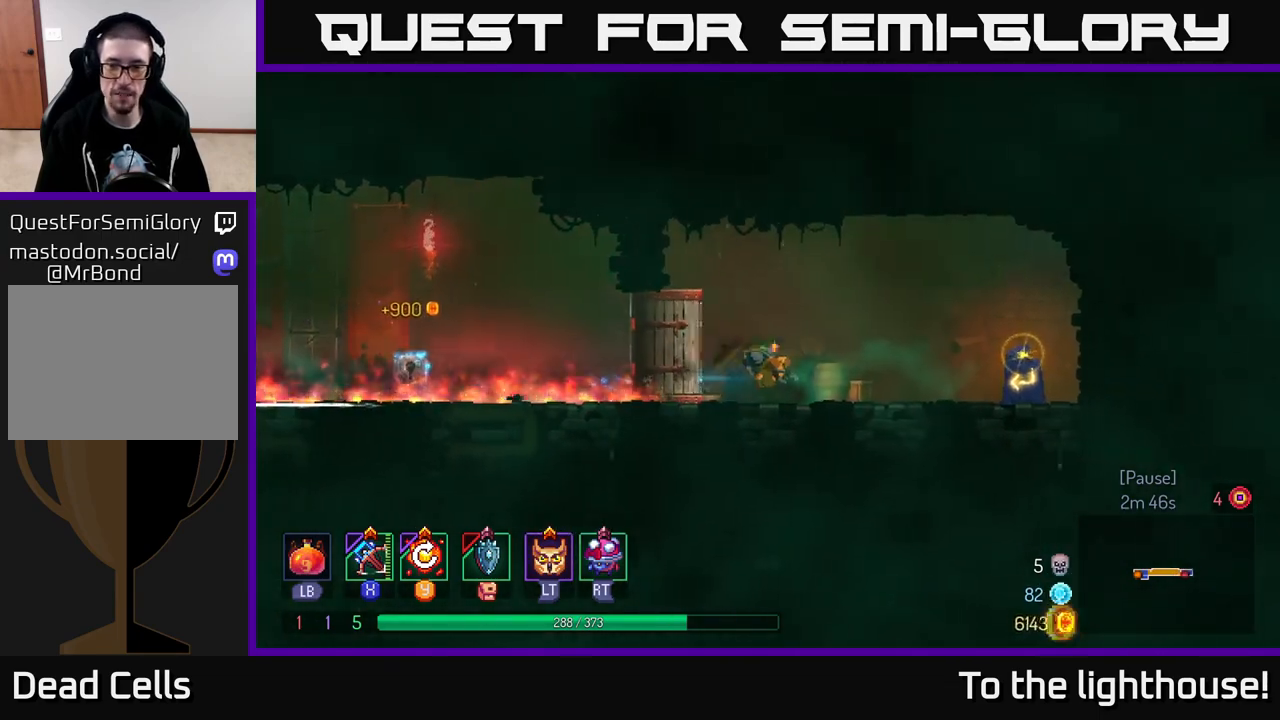
{"buttons": ["R1"], "left_stick": "right", "right_stick": "center", "events": [[417, "R1", "down"]]}
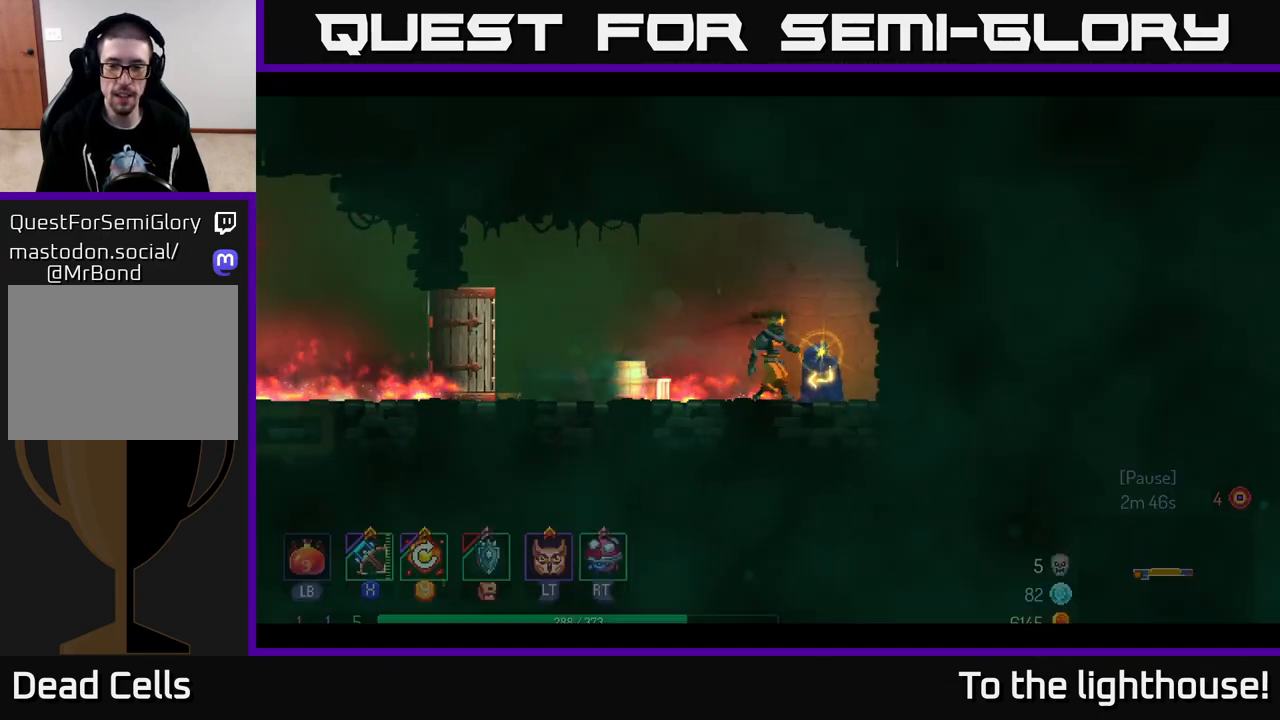
{"buttons": [], "left_stick": "center", "right_stick": "center", "events": [[17, "R1", "up"], [233, "left_stick", "center"]]}
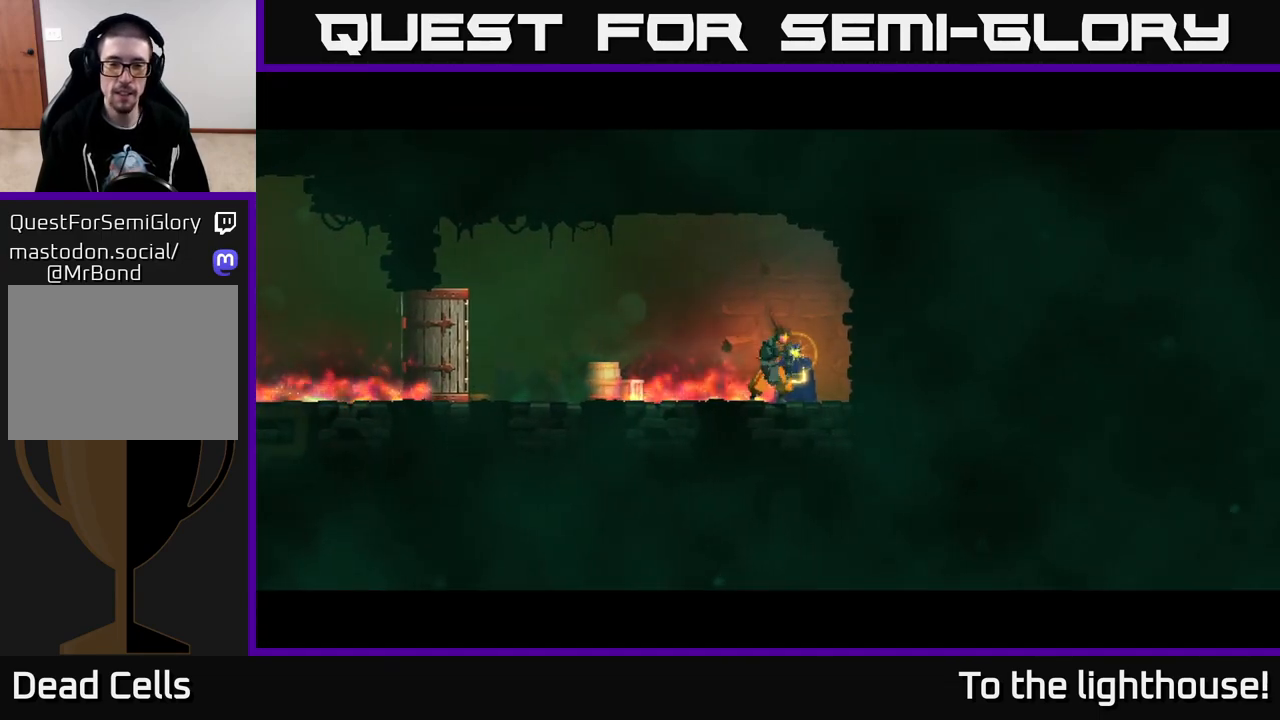
{"buttons": [], "left_stick": "center", "right_stick": "center", "events": []}
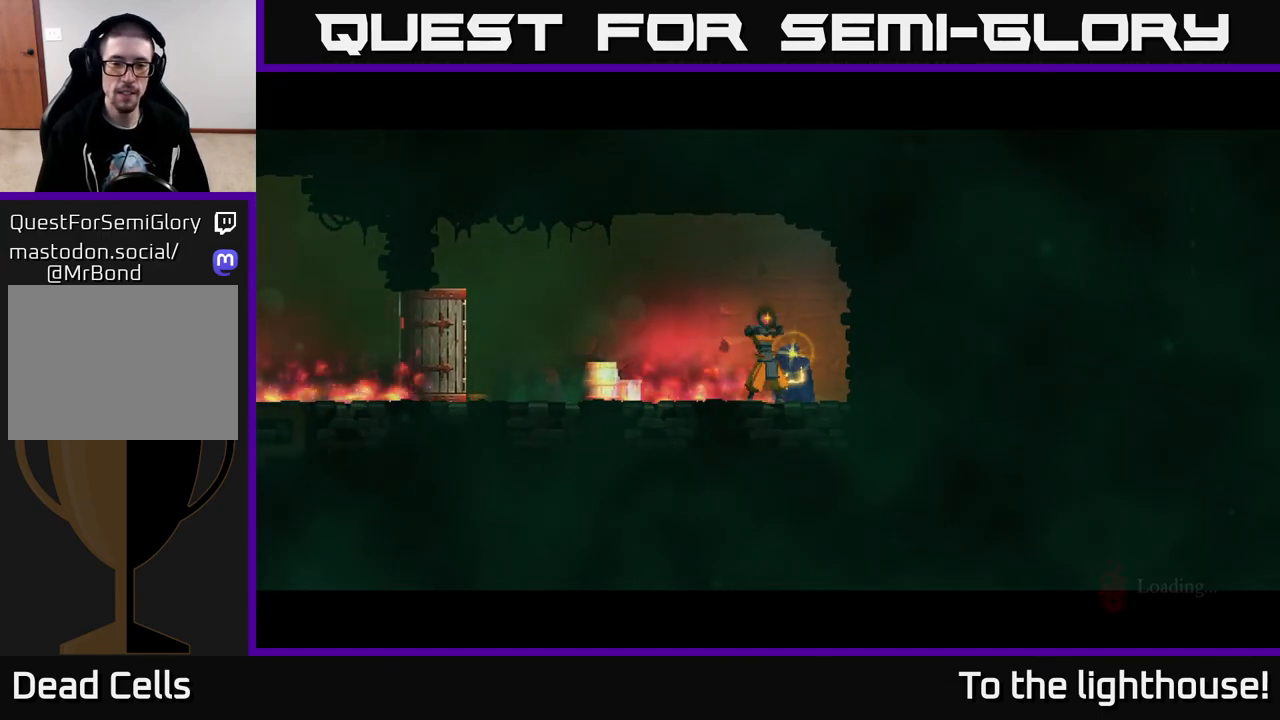
{"buttons": ["B"], "left_stick": "right", "right_stick": "center", "events": [[183, "left_stick", "right"], [467, "B", "down"]]}
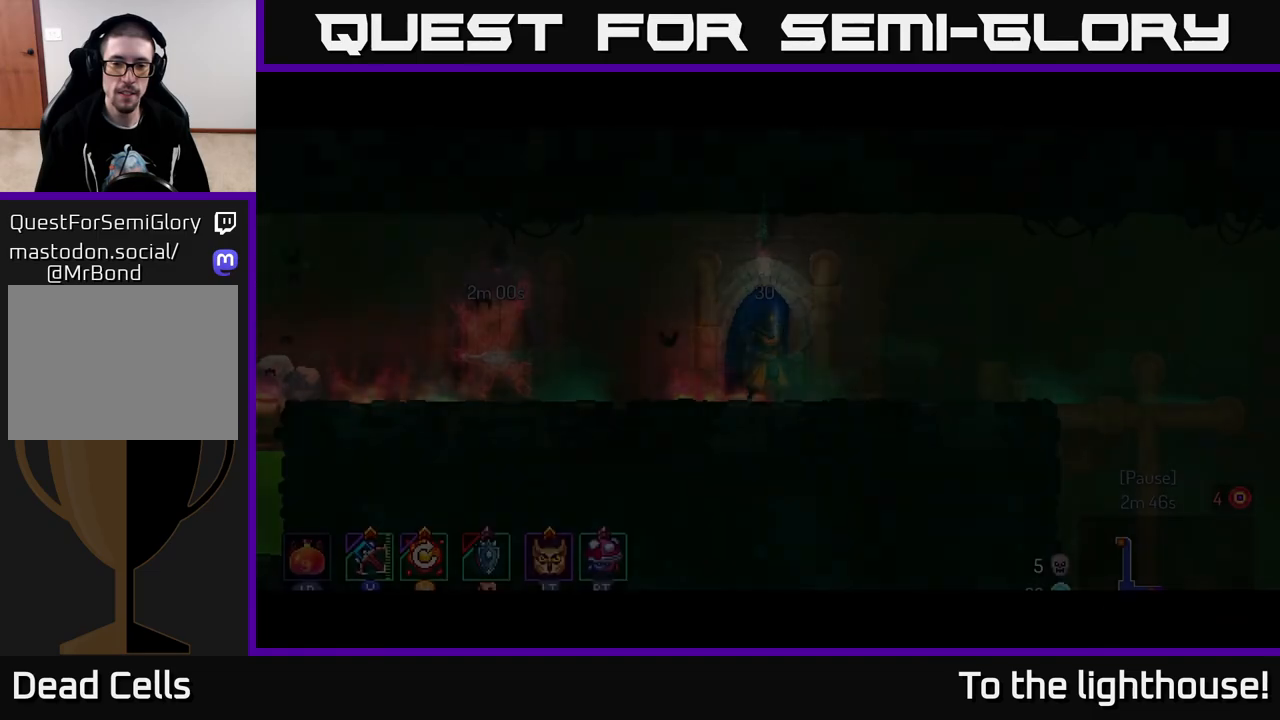
{"buttons": ["B"], "left_stick": "right", "right_stick": "center", "events": [[50, "B", "up"], [133, "B", "down"], [200, "B", "up"], [300, "B", "down"], [367, "B", "up"], [467, "B", "down"]]}
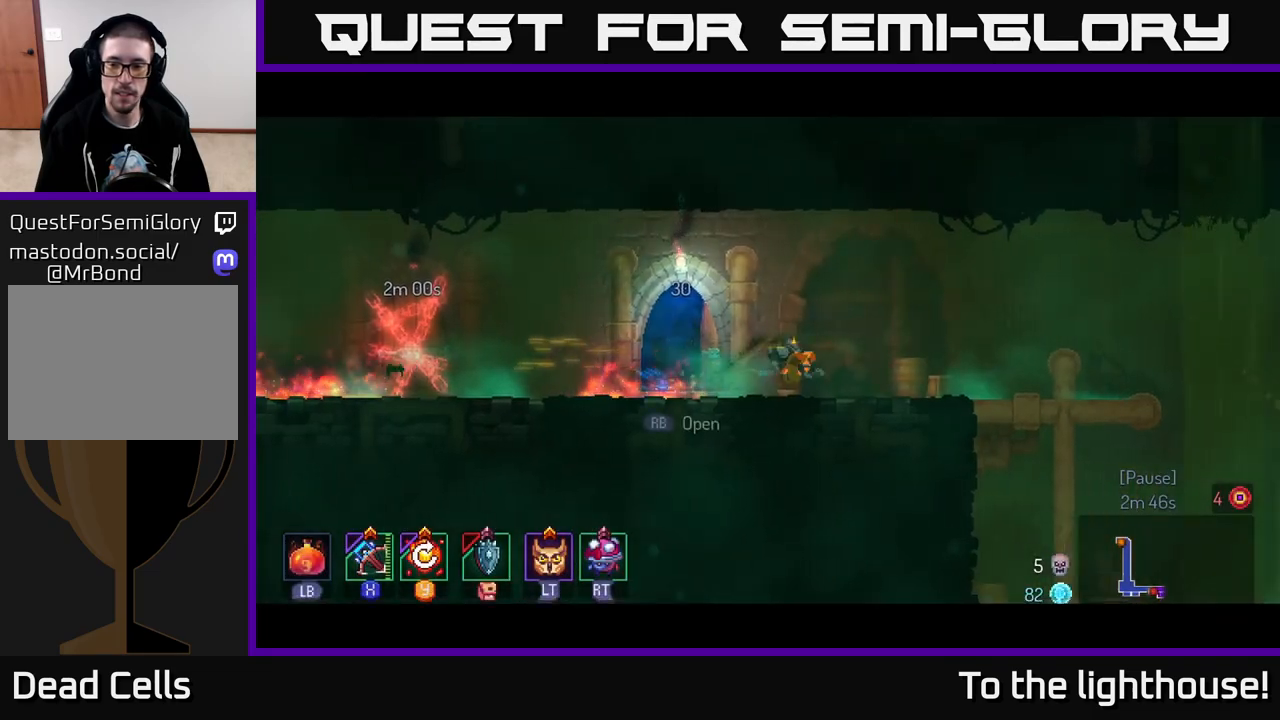
{"buttons": [], "left_stick": "right", "right_stick": "center", "events": [[33, "B", "up"], [167, "B", "down"], [233, "B", "up"]]}
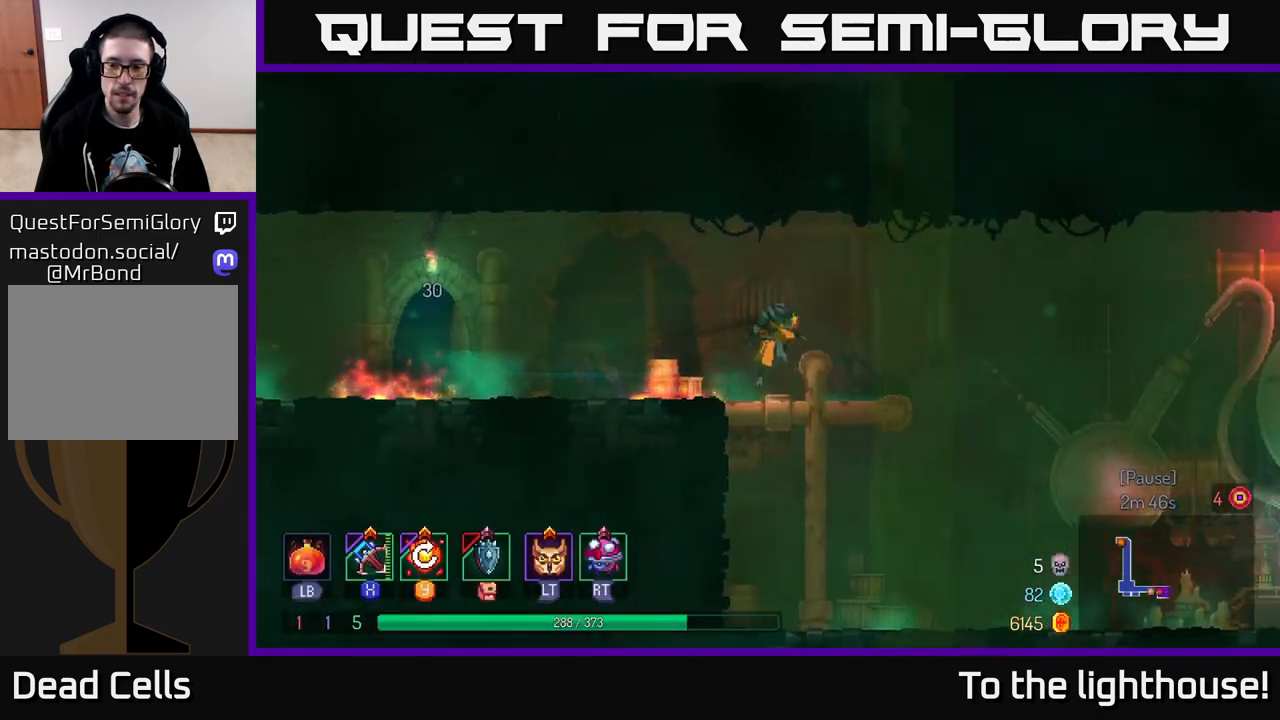
{"buttons": [], "left_stick": "right", "right_stick": "center", "events": [[17, "A", "down"], [67, "A", "up"]]}
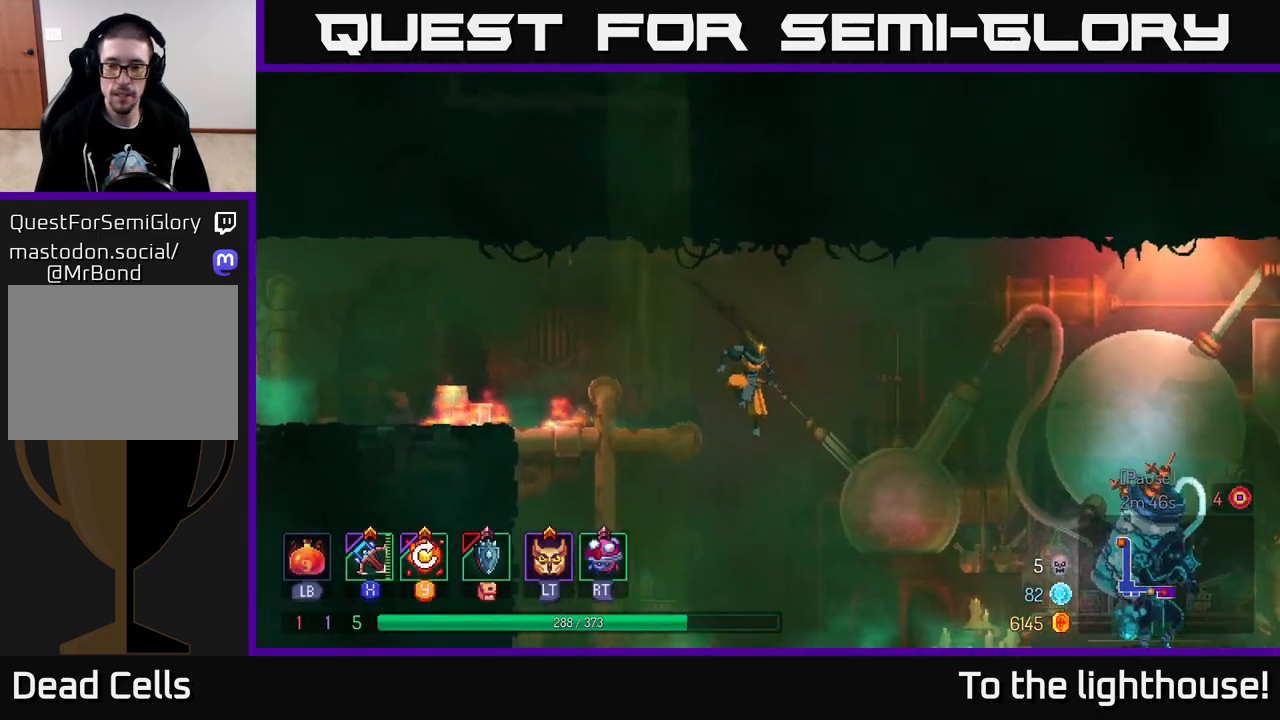
{"buttons": ["B"], "left_stick": "right", "right_stick": "center", "events": [[333, "B", "down"]]}
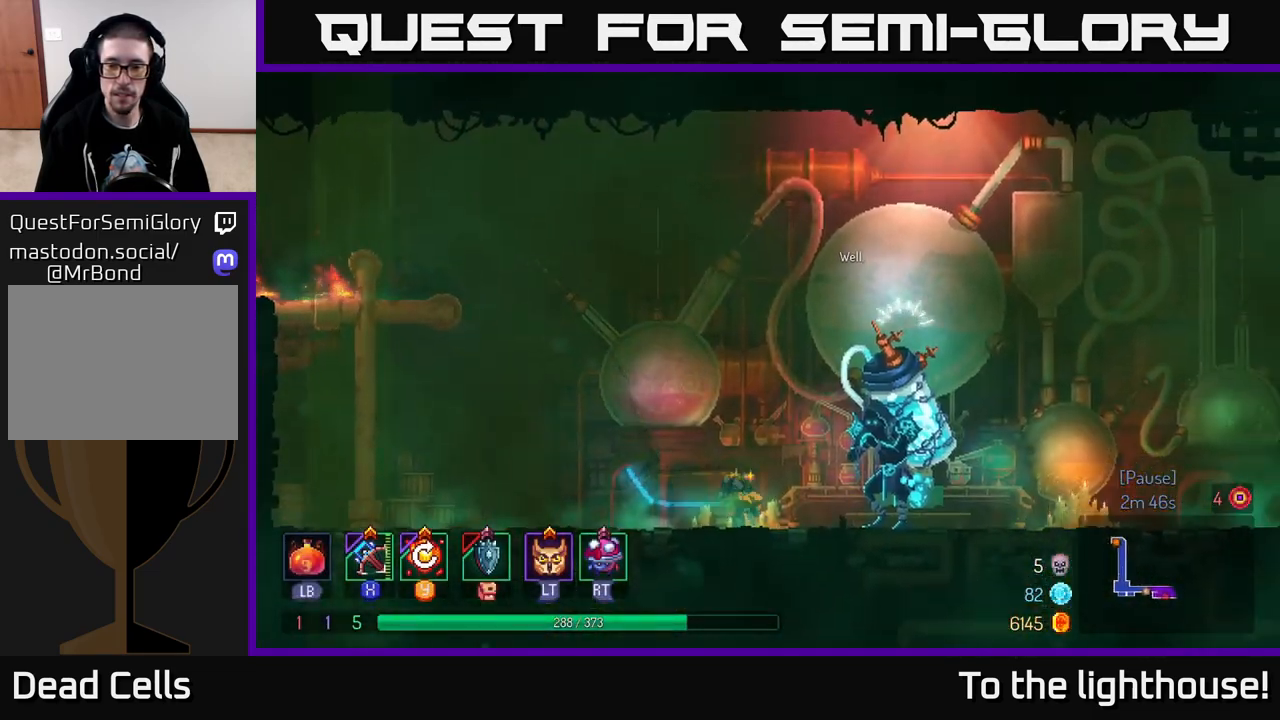
{"buttons": [], "left_stick": "right", "right_stick": "center", "events": [[17, "B", "up"]]}
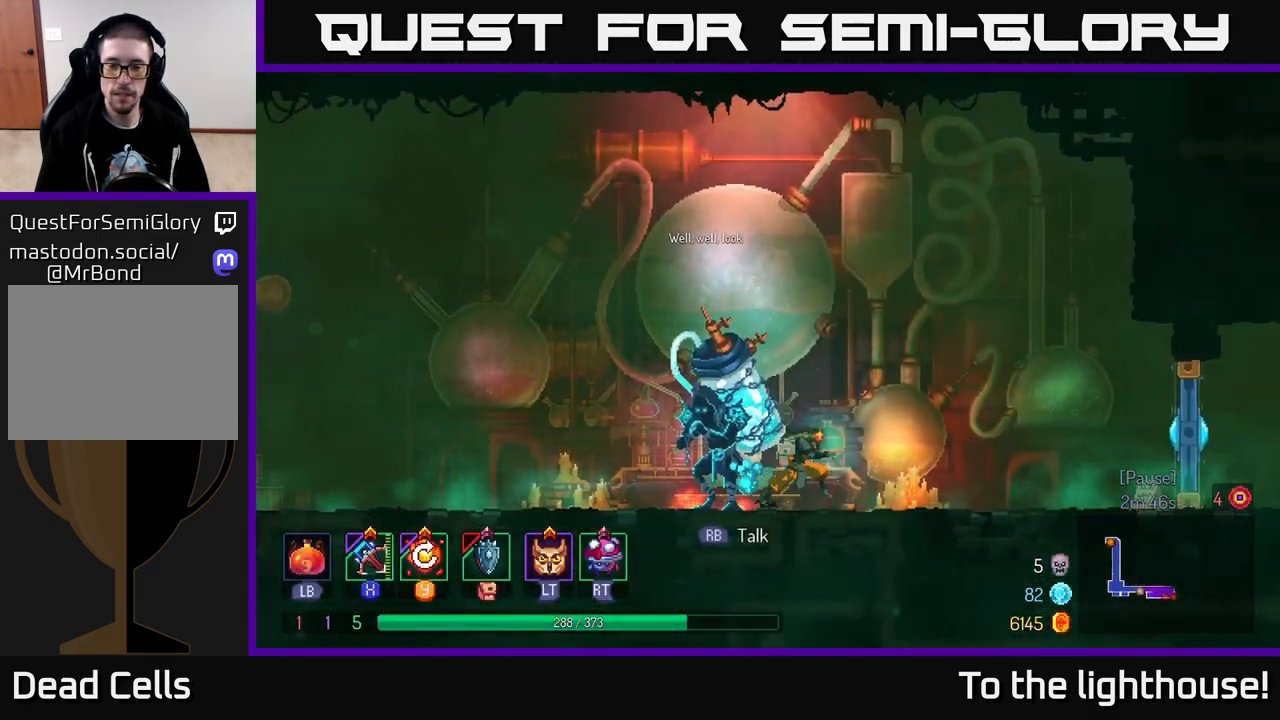
{"buttons": [], "left_stick": "right", "right_stick": "center", "events": []}
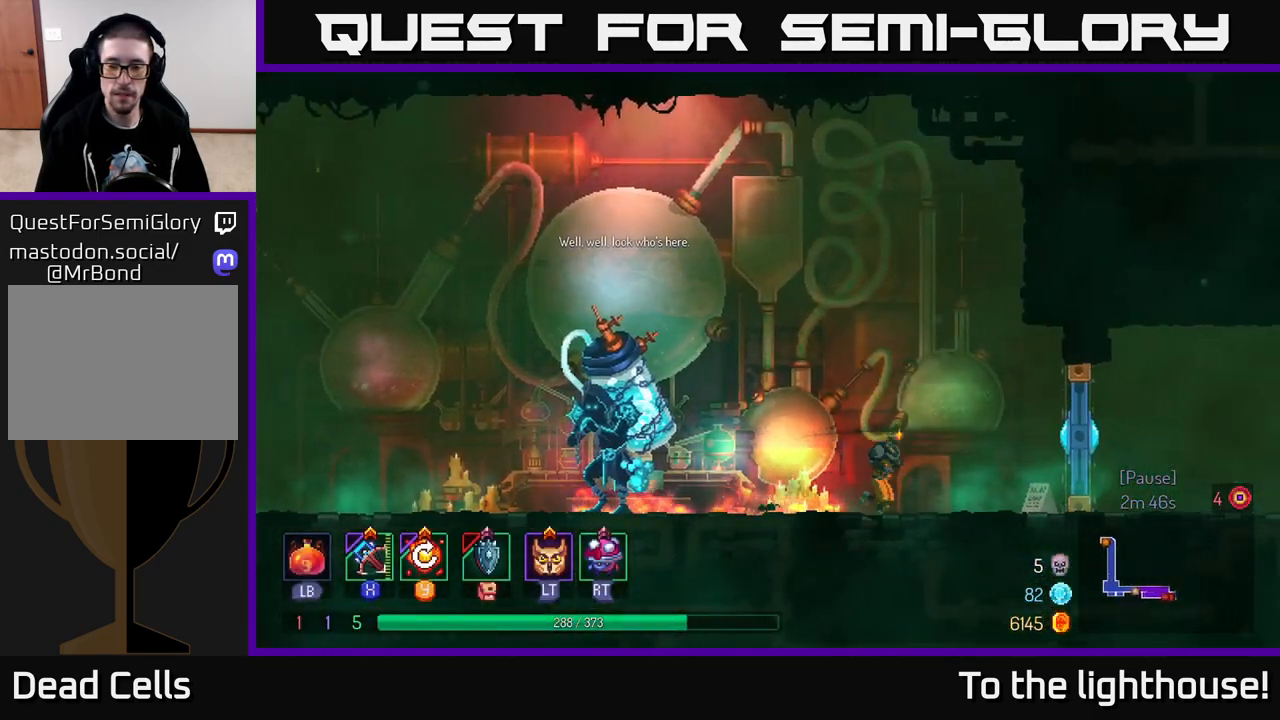
{"buttons": [], "left_stick": "right", "right_stick": "center", "events": [[167, "X", "down"], [200, "X", "up"]]}
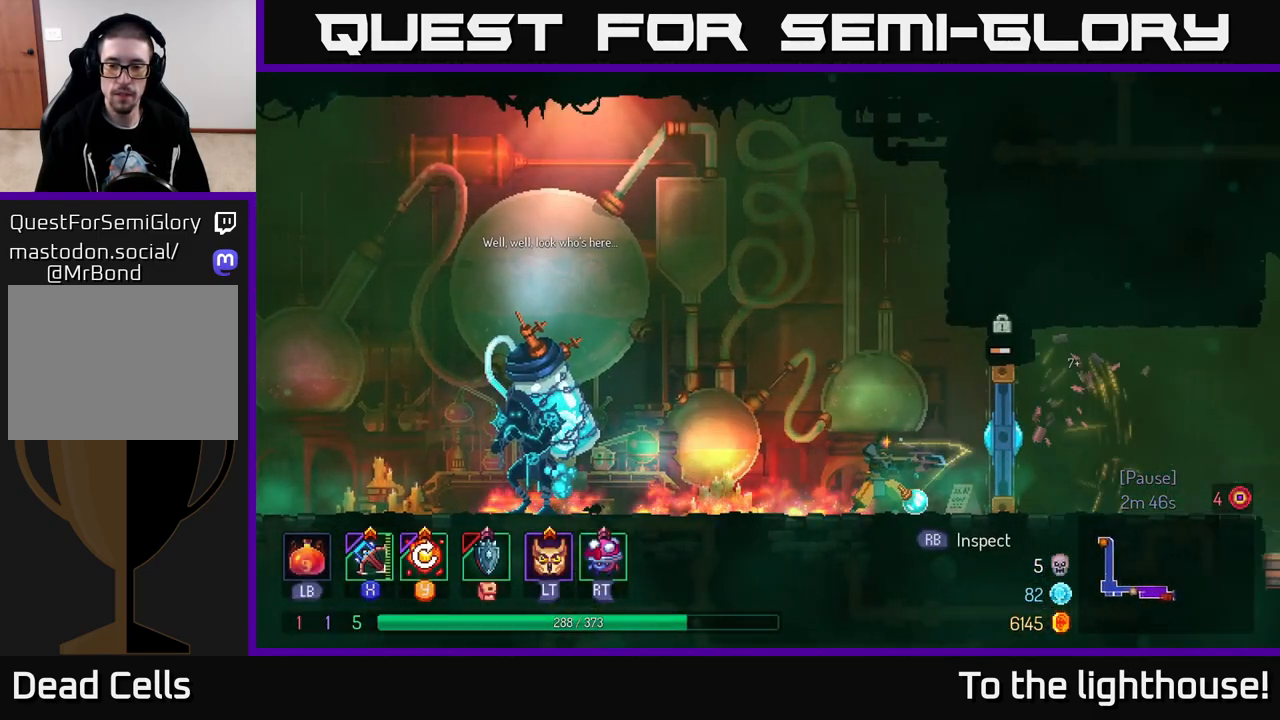
{"buttons": [], "left_stick": "right", "right_stick": "center", "events": []}
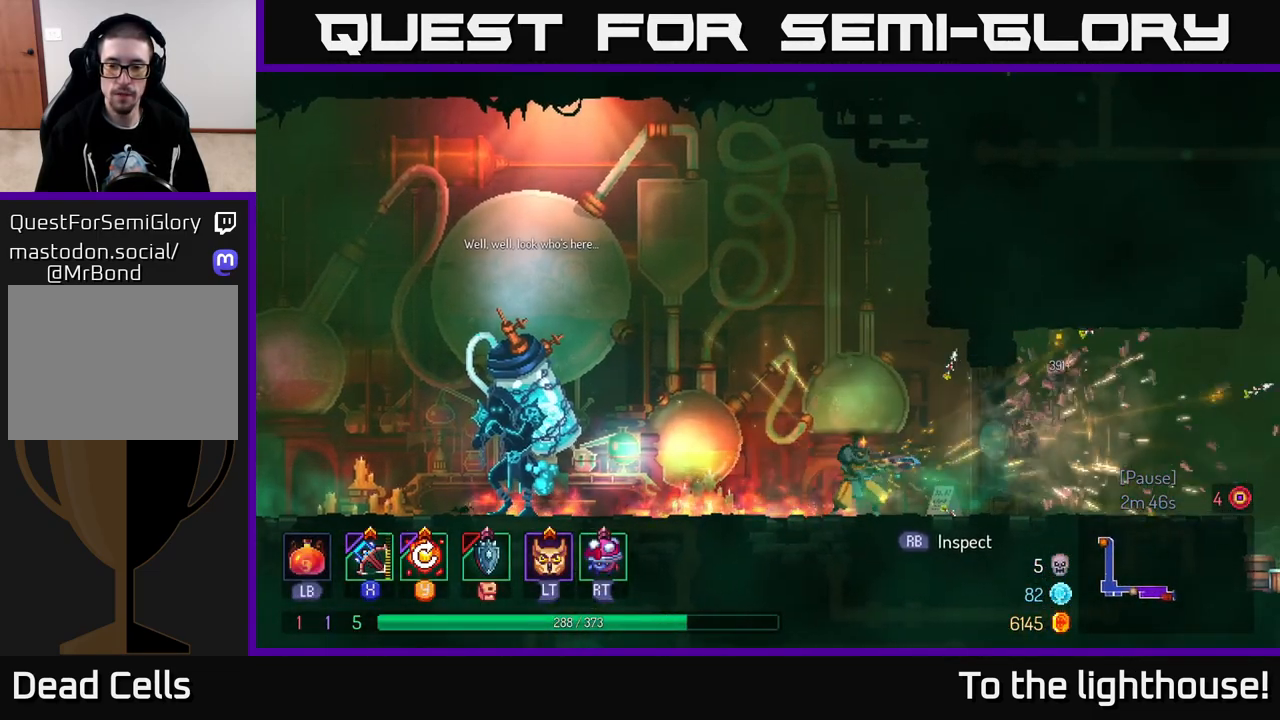
{"buttons": [], "left_stick": "right", "right_stick": "center", "events": [[217, "B", "down"], [333, "B", "up"]]}
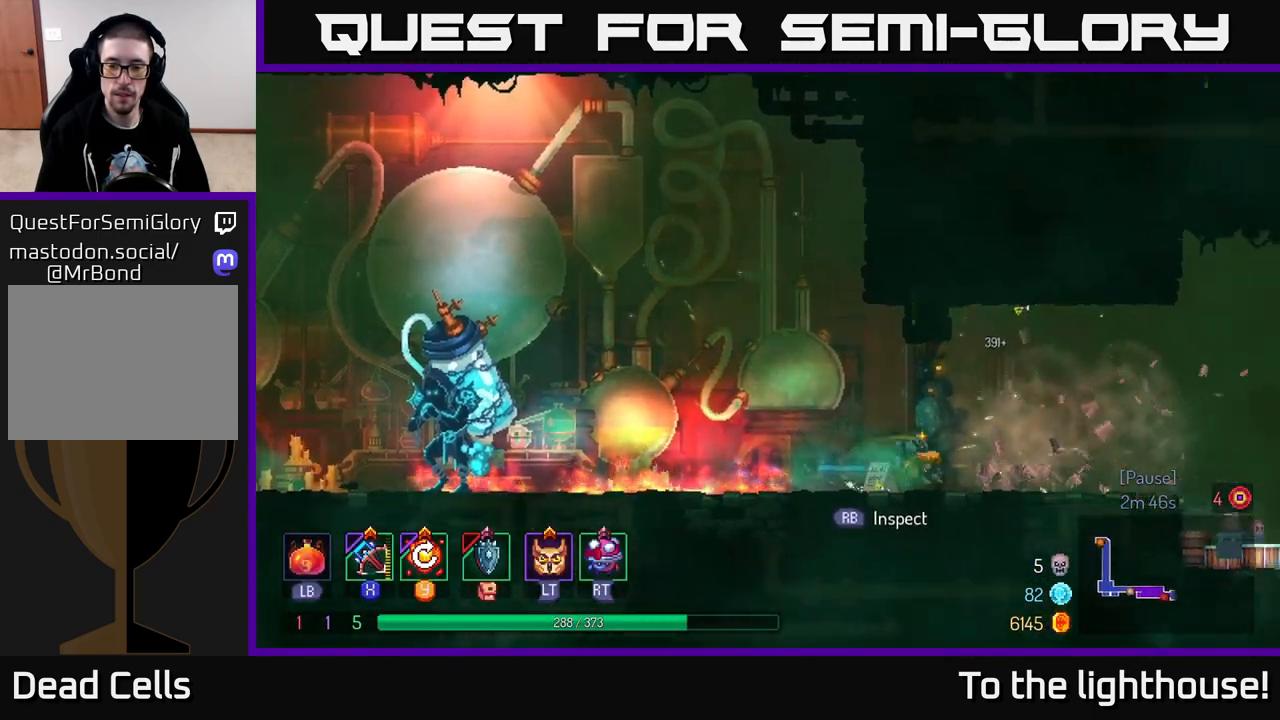
{"buttons": ["A"], "left_stick": "right", "right_stick": "center", "events": [[483, "A", "down"]]}
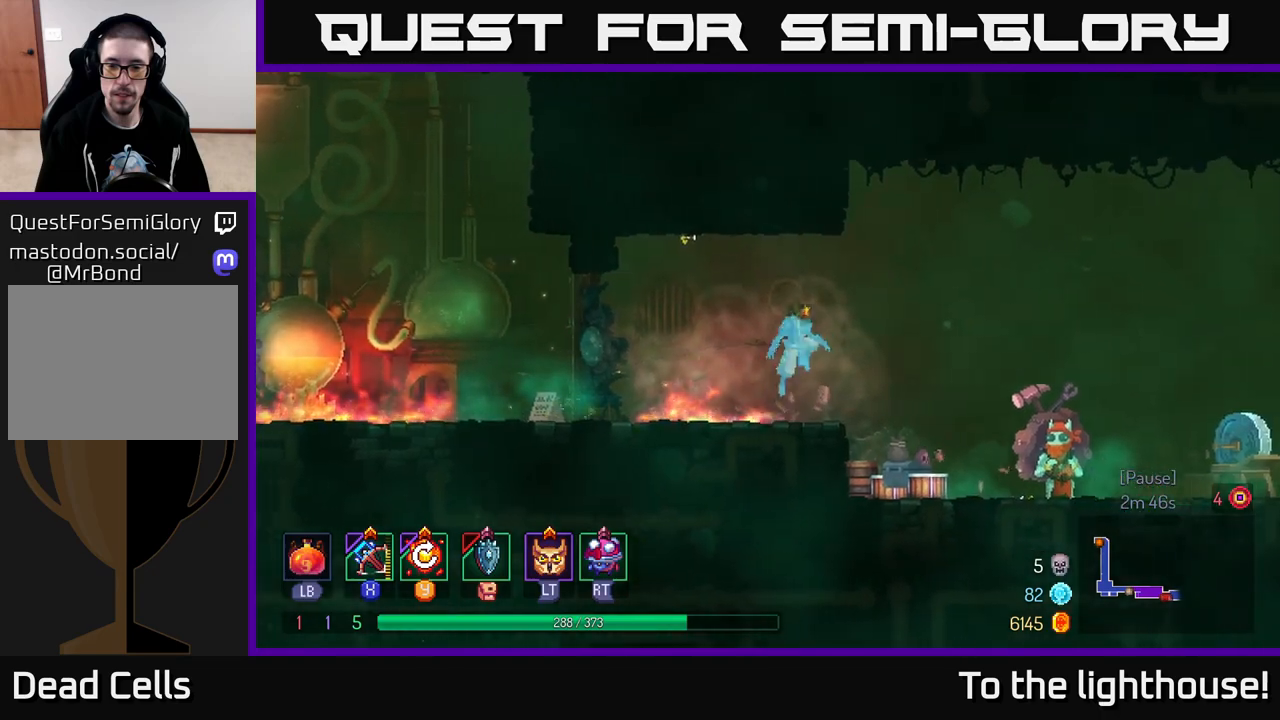
{"buttons": [], "left_stick": "right", "right_stick": "center", "events": [[100, "A", "up"]]}
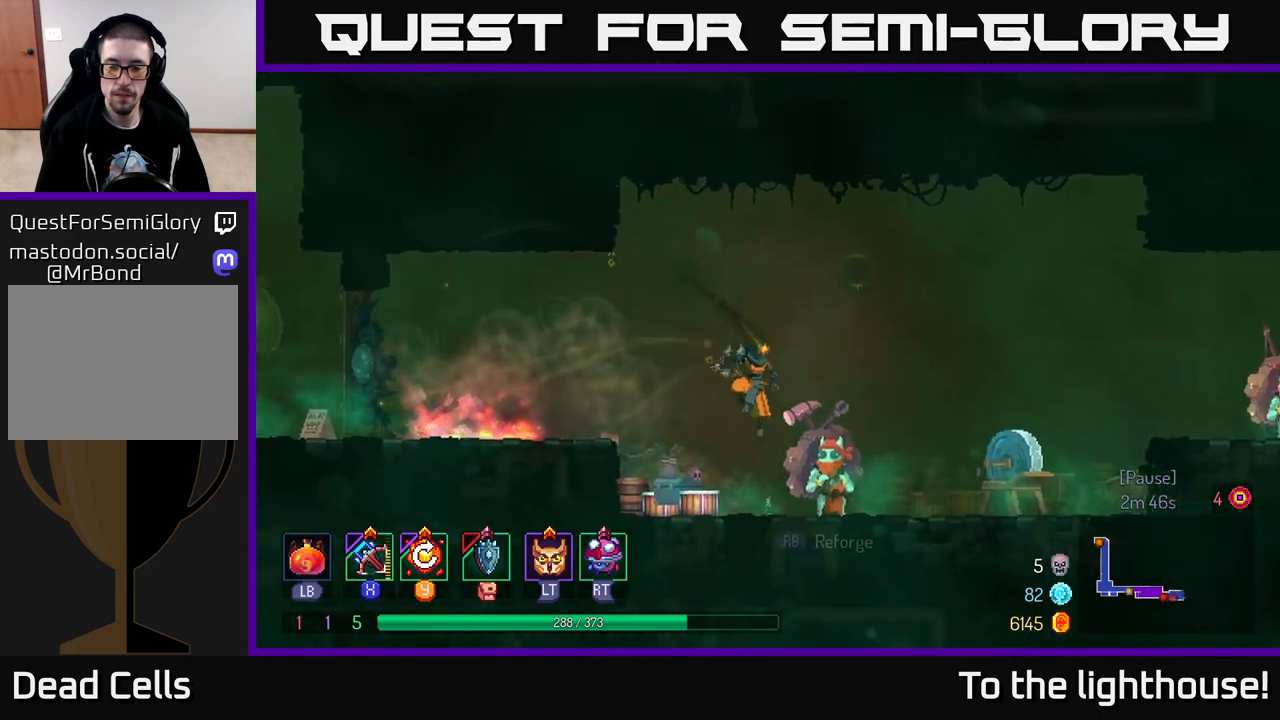
{"buttons": [], "left_stick": "center", "right_stick": "center", "events": [[200, "R1", "down"], [283, "R1", "up"], [333, "left_stick", "center"]]}
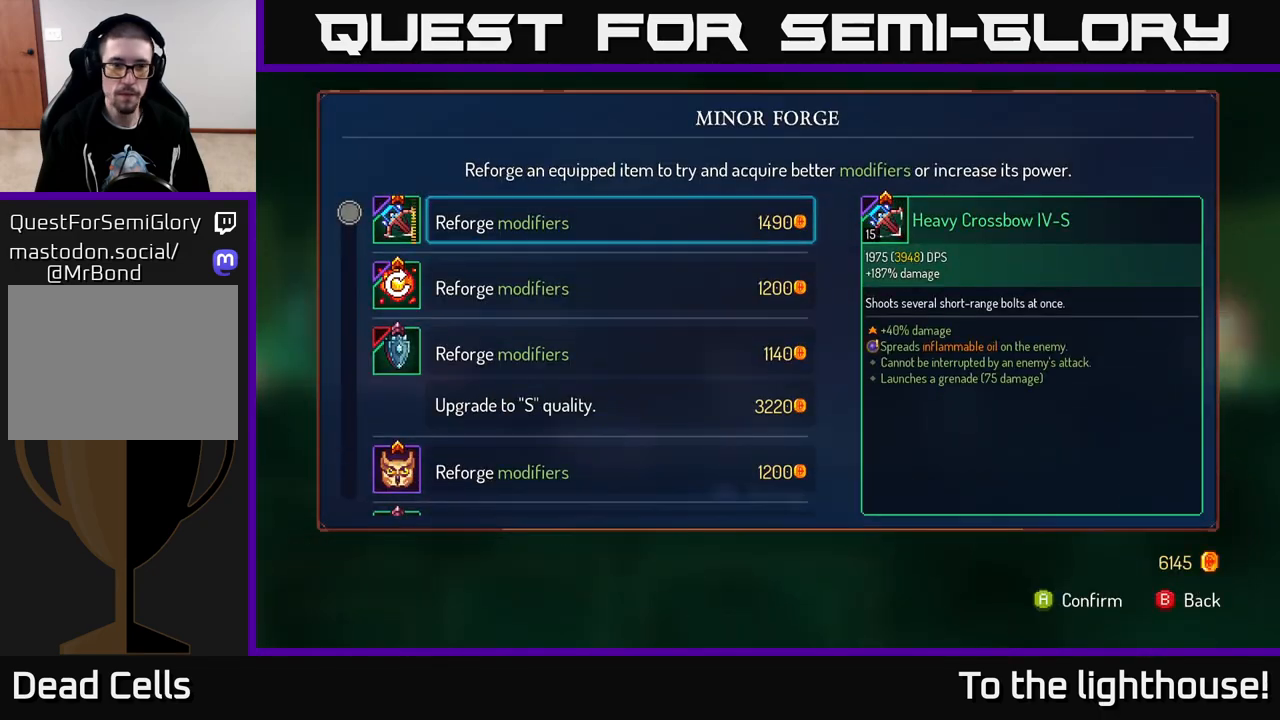
{"buttons": [], "left_stick": "down", "right_stick": "center", "events": [[117, "left_stick", "down"]]}
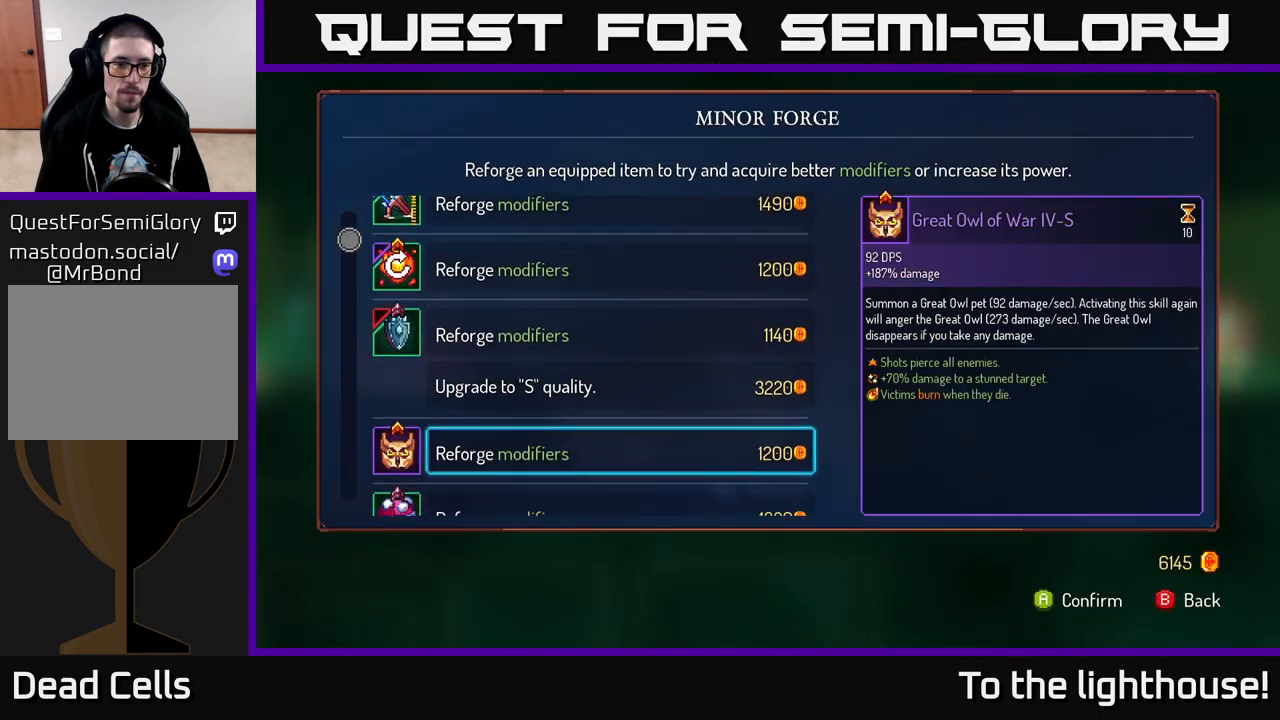
{"buttons": [], "left_stick": "center", "right_stick": "center", "events": [[183, "left_stick", "center"]]}
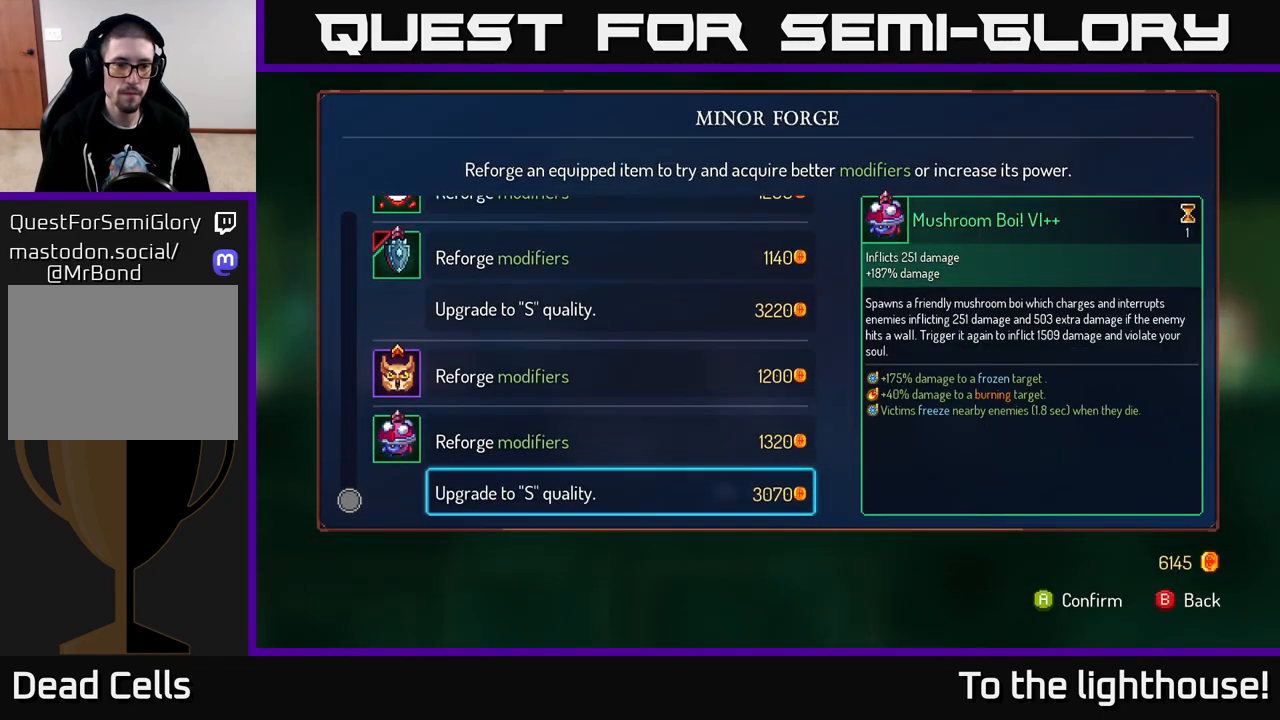
{"buttons": [], "left_stick": "right", "right_stick": "center", "events": [[217, "A", "down"], [267, "A", "up"], [300, "left_stick", "right"], [400, "B", "down"], [450, "B", "up"]]}
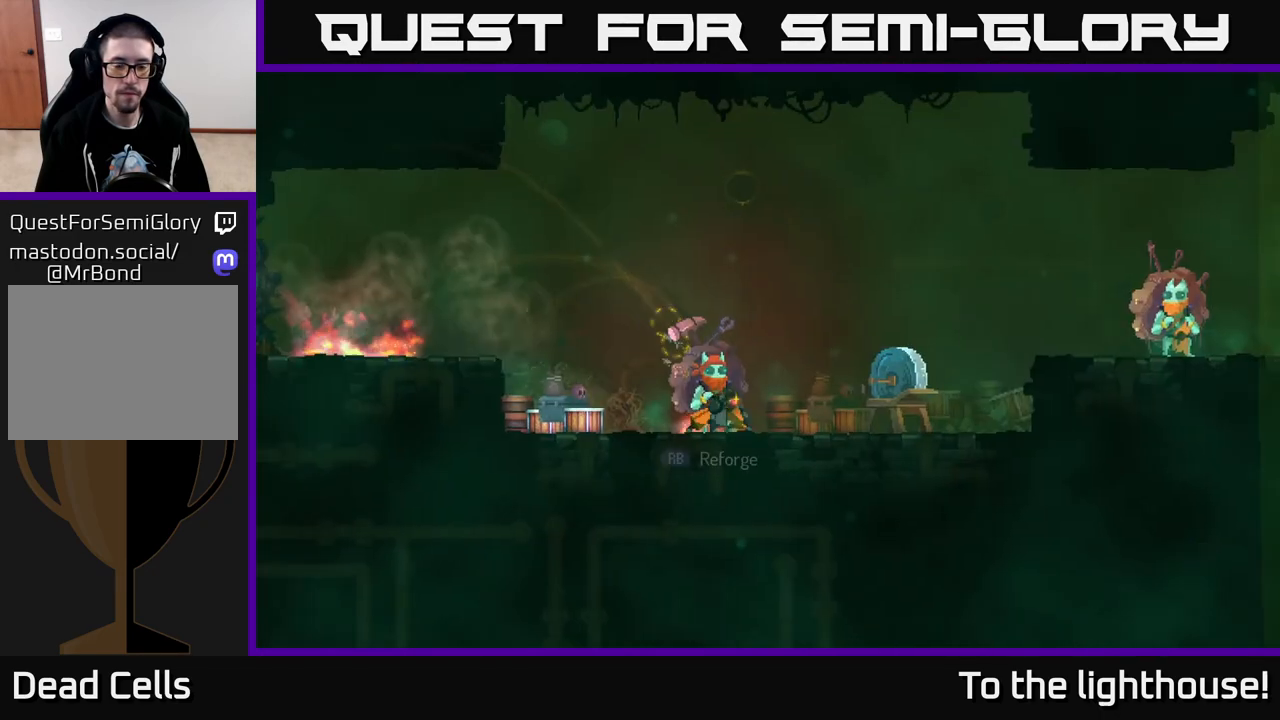
{"buttons": ["A"], "left_stick": "right", "right_stick": "center", "events": [[433, "A", "down"]]}
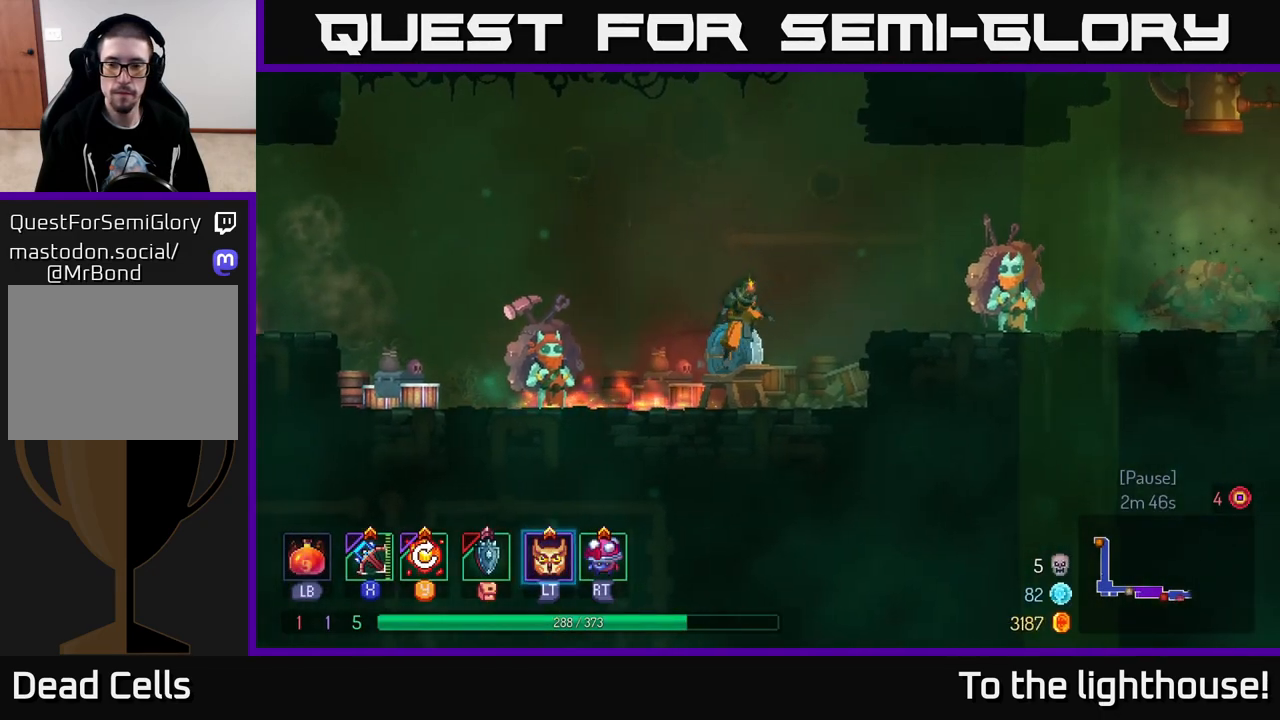
{"buttons": [], "left_stick": "right", "right_stick": "center", "events": [[17, "A", "up"], [100, "A", "down"], [133, "A", "up"], [250, "B", "down"], [317, "B", "up"]]}
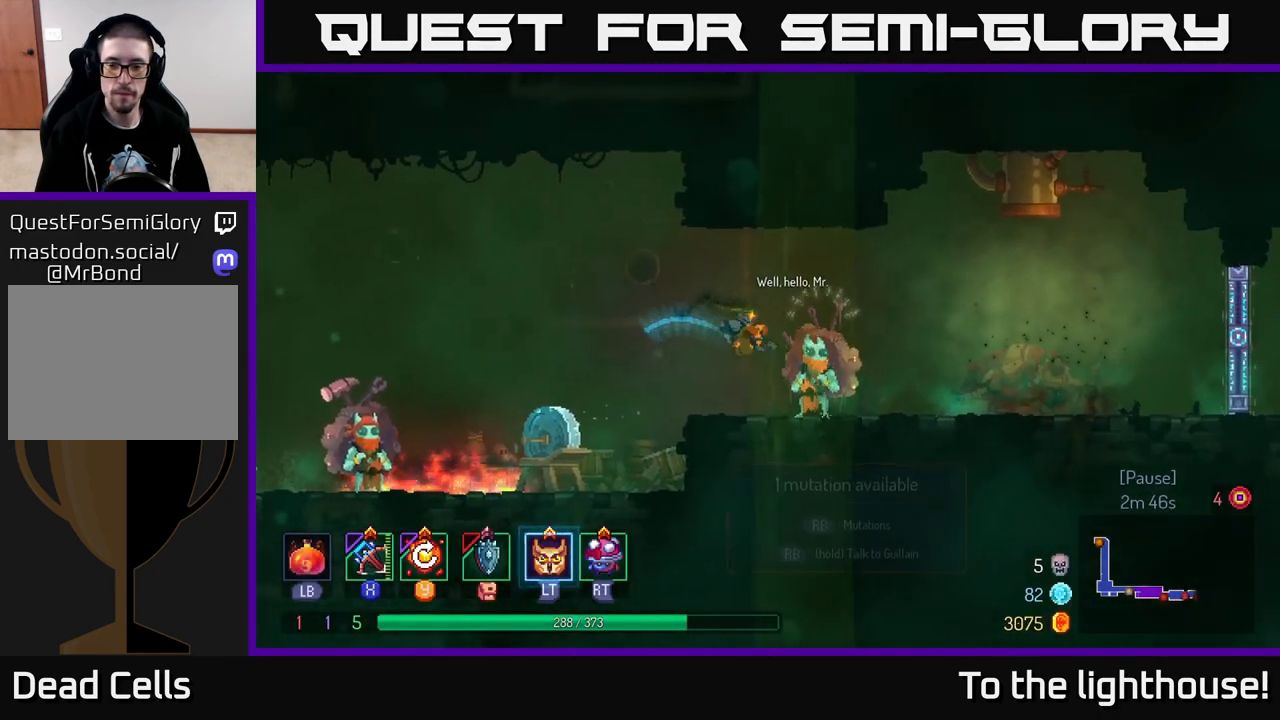
{"buttons": [], "left_stick": "center", "right_stick": "center", "events": [[133, "left_stick", "center"], [183, "left_stick", "left"], [250, "R1", "down"], [317, "left_stick", "center"], [383, "R1", "up"]]}
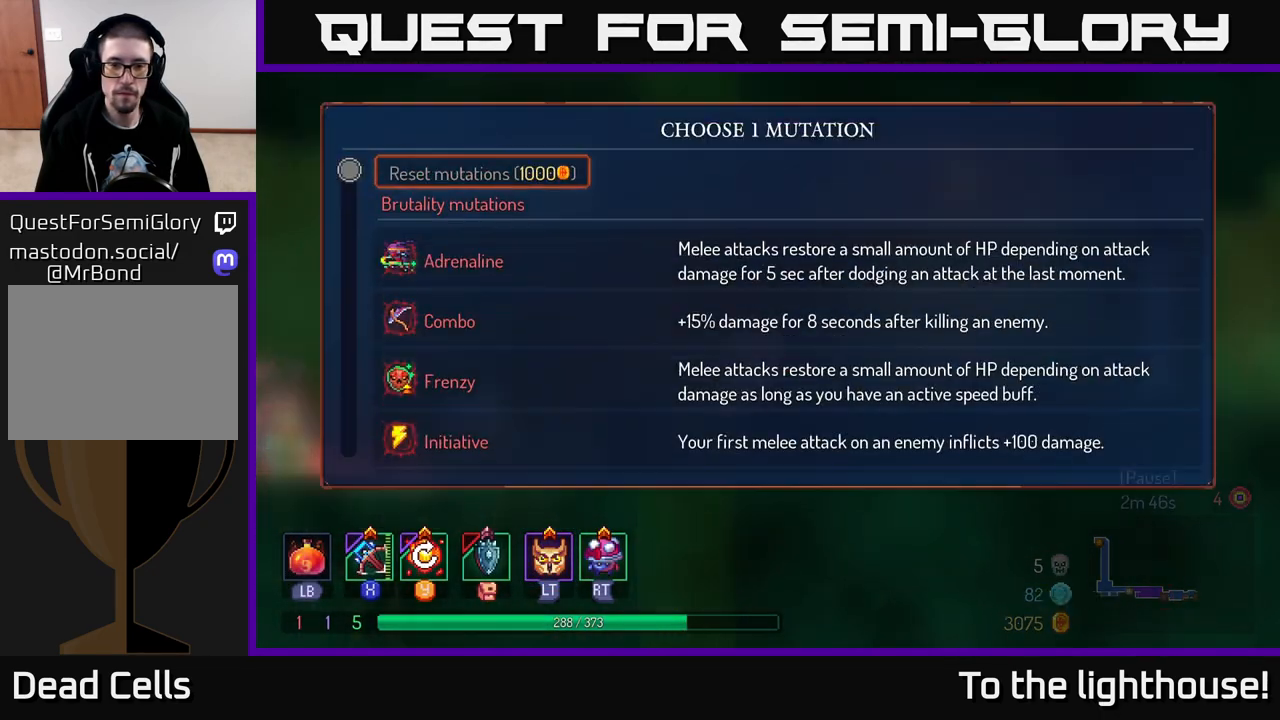
{"buttons": [], "left_stick": "center", "right_stick": "center", "events": [[150, "left_stick", "up"], [283, "left_stick", "center"]]}
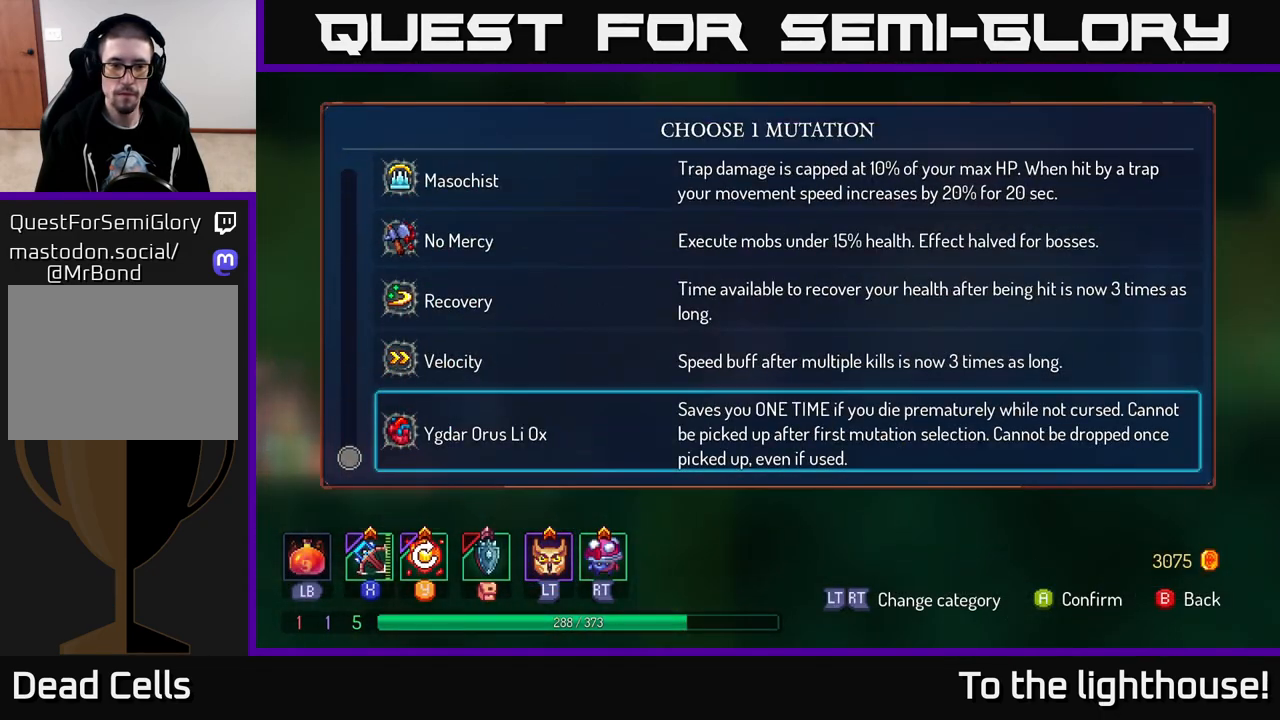
{"buttons": [], "left_stick": "center", "right_stick": "center", "events": [[133, "left_stick", "up"], [317, "left_stick", "center"], [367, "left_stick", "up"], [500, "left_stick", "center"]]}
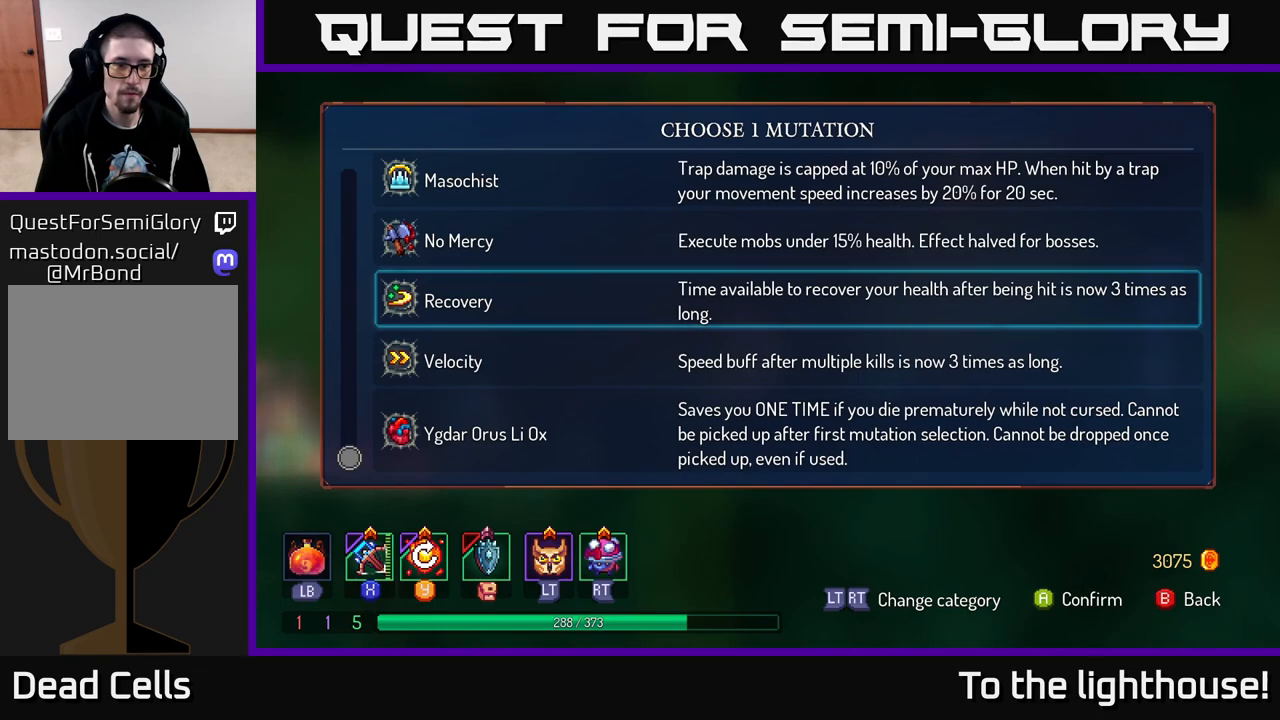
{"buttons": [], "left_stick": "right", "right_stick": "center", "events": [[100, "left_stick", "up"], [200, "A", "down"], [250, "left_stick", "center"], [267, "A", "up"], [317, "left_stick", "right"], [367, "B", "down"], [417, "B", "up"]]}
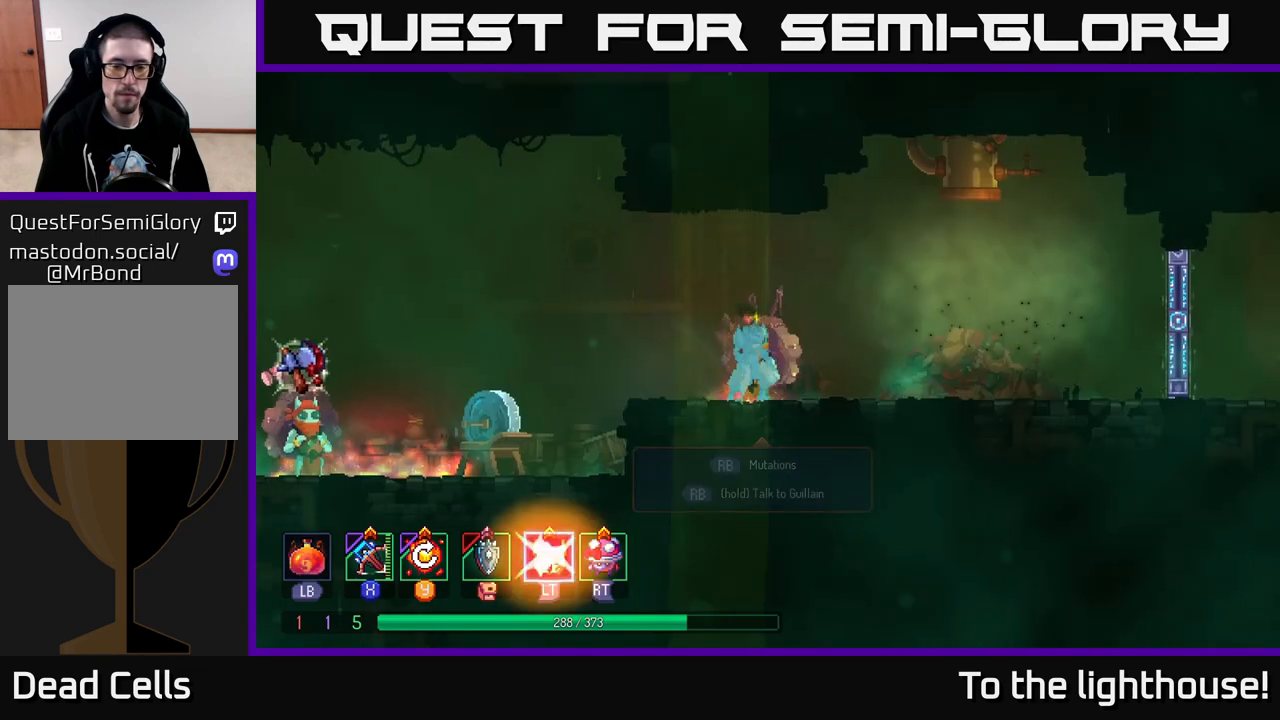
{"buttons": [], "left_stick": "right", "right_stick": "center", "events": []}
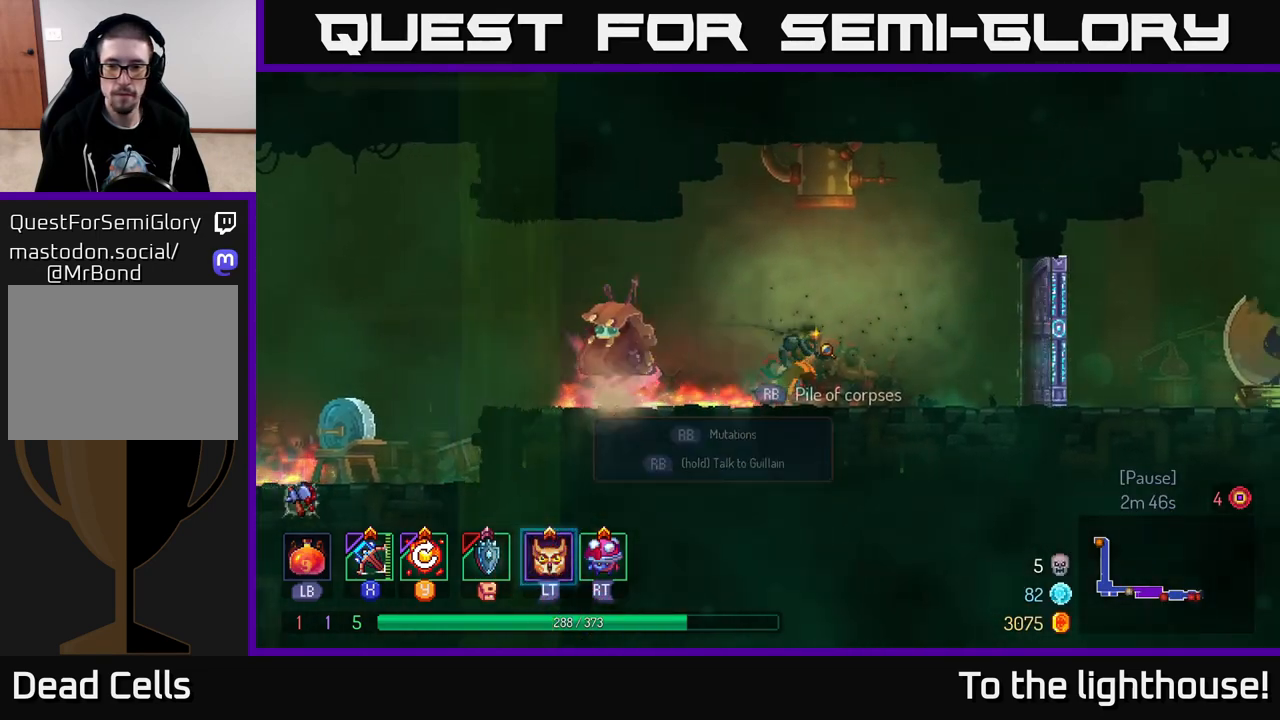
{"buttons": ["B"], "left_stick": "right", "right_stick": "center", "events": [[433, "B", "down"]]}